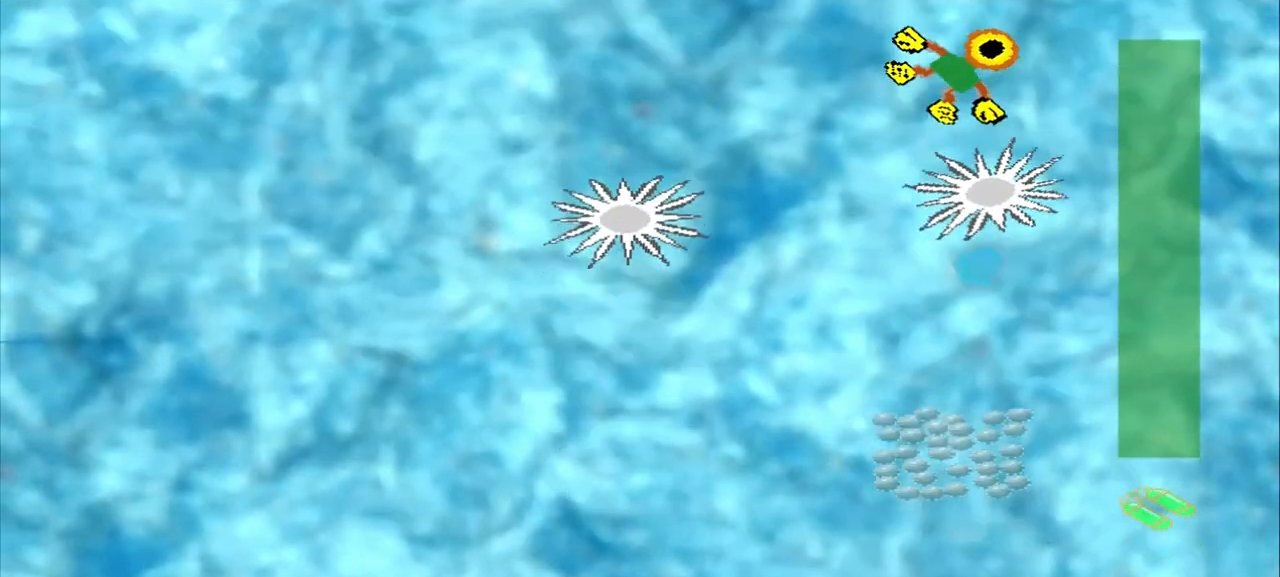
Gameplay with a controller (PlayStation layout); each line is a JSON object with the inputs held at the frame after it (dt_ms = milliseconds from this image to that frame). "events" lists button and stick changes between this image and that frame as [ms after this image, input, new state], when the widget could be followed in between. Not read: CROSS L2 L3 R2 R3 right_stick.
{"dt_ms": 500, "buttons": [], "left_stick": "down-left", "events": [[292, "left_stick", "down-left"]]}
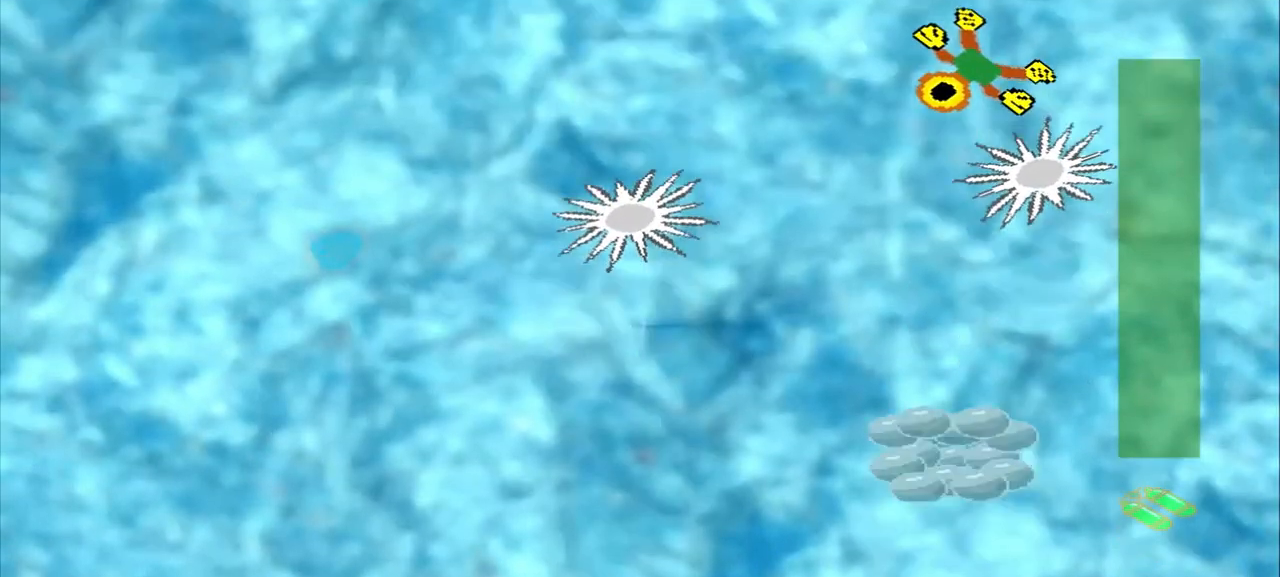
{"dt_ms": 500, "buttons": [], "left_stick": "down-left", "events": []}
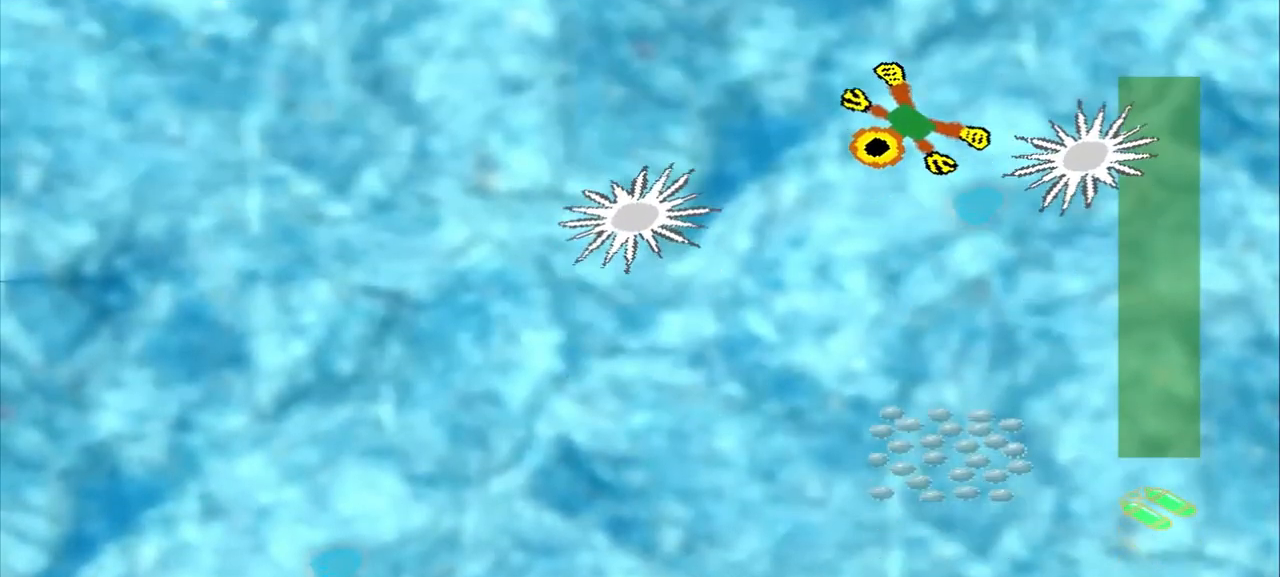
{"dt_ms": 500, "buttons": [], "left_stick": "down-right", "events": [[250, "left_stick", "down-right"]]}
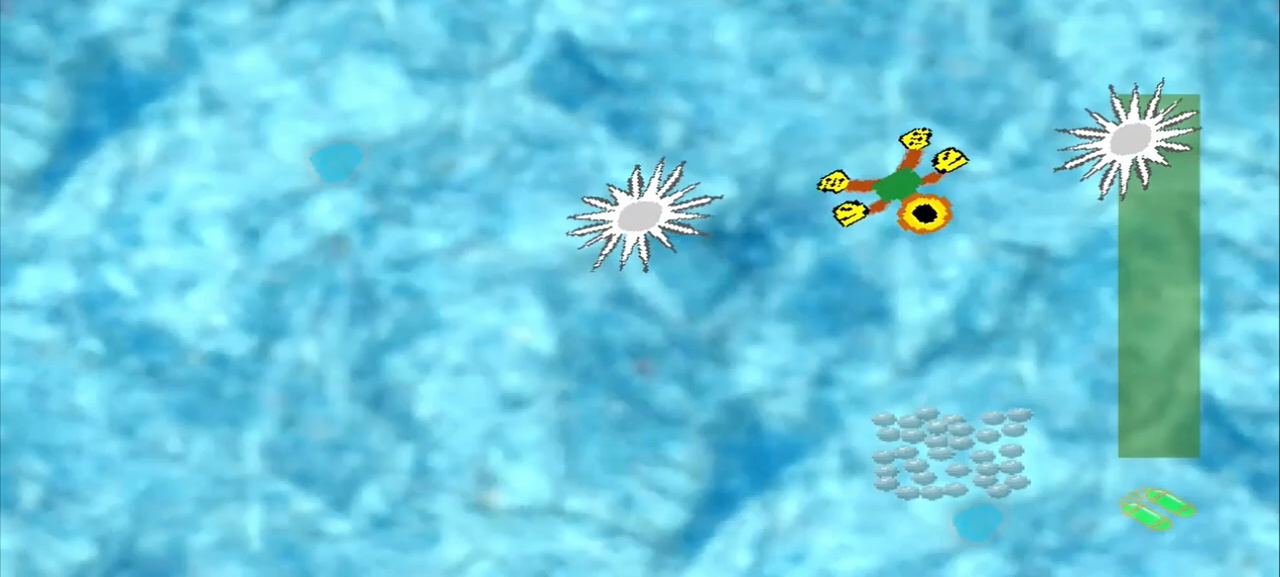
{"dt_ms": 500, "buttons": [], "left_stick": "down", "events": [[417, "left_stick", "down"]]}
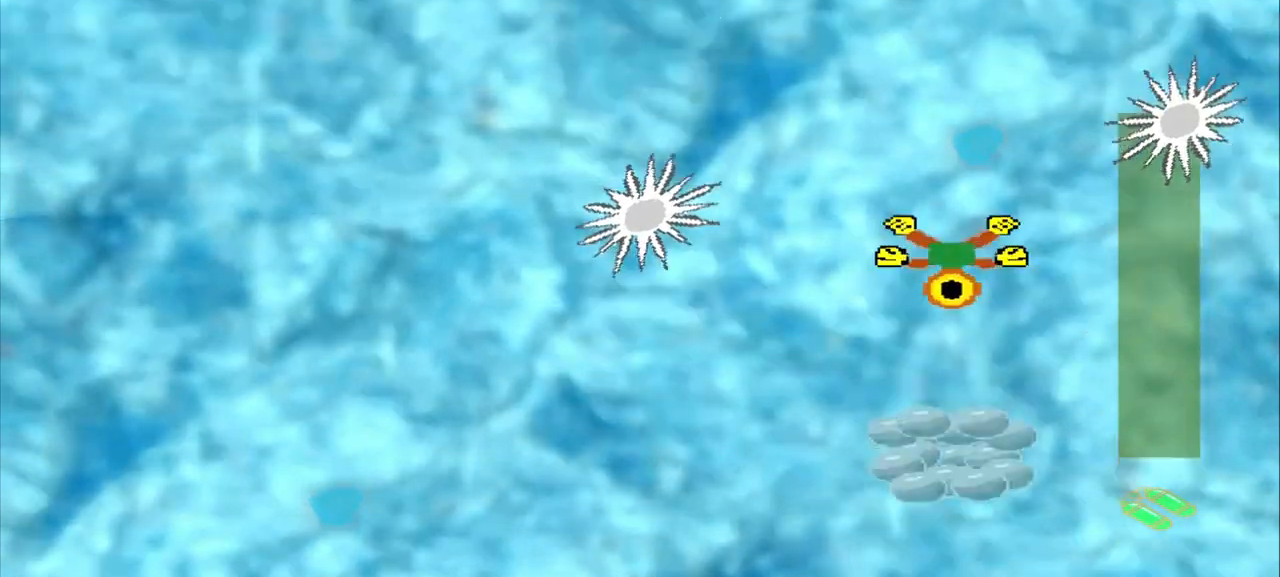
{"dt_ms": 500, "buttons": [], "left_stick": "down", "events": []}
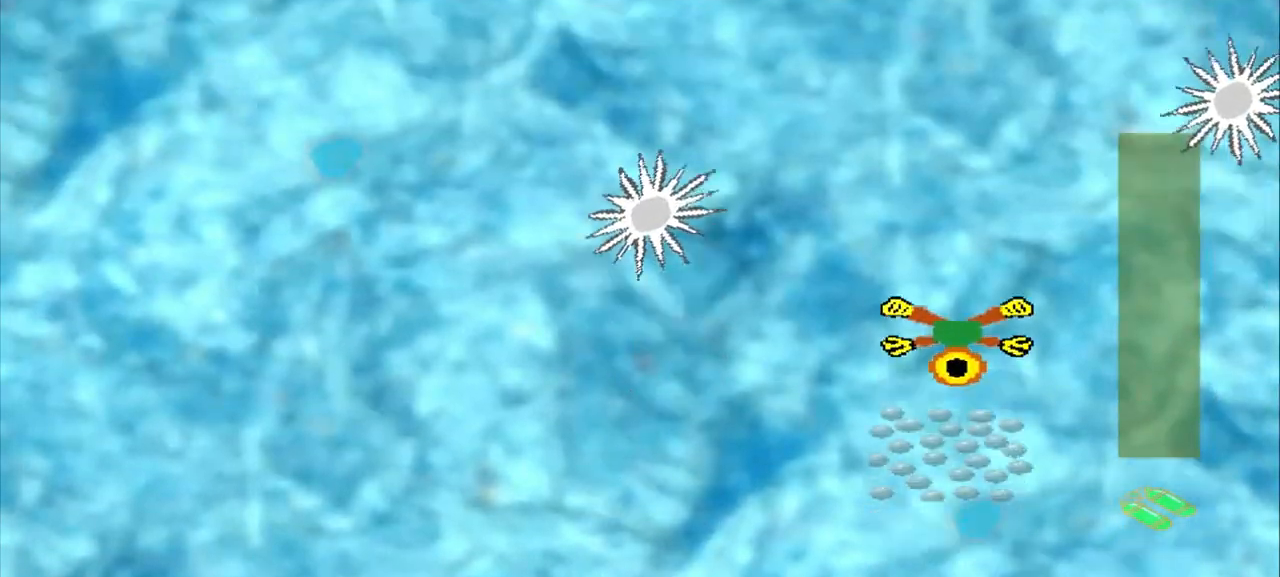
{"dt_ms": 500, "buttons": [], "left_stick": "up-left", "events": [[333, "left_stick", "center"], [500, "left_stick", "up-left"]]}
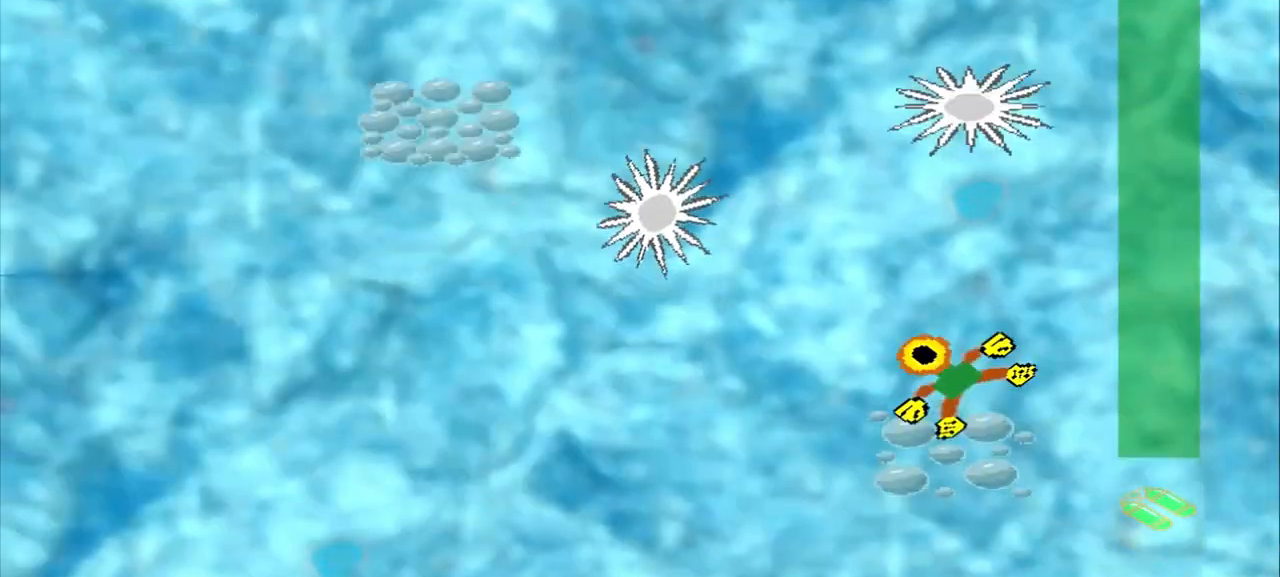
{"dt_ms": 500, "buttons": ["DPAD_DOWN"], "left_stick": "left", "events": [[83, "DPAD_DOWN", "down"], [292, "DPAD_DOWN", "up"], [292, "left_stick", "left"], [458, "DPAD_DOWN", "down"]]}
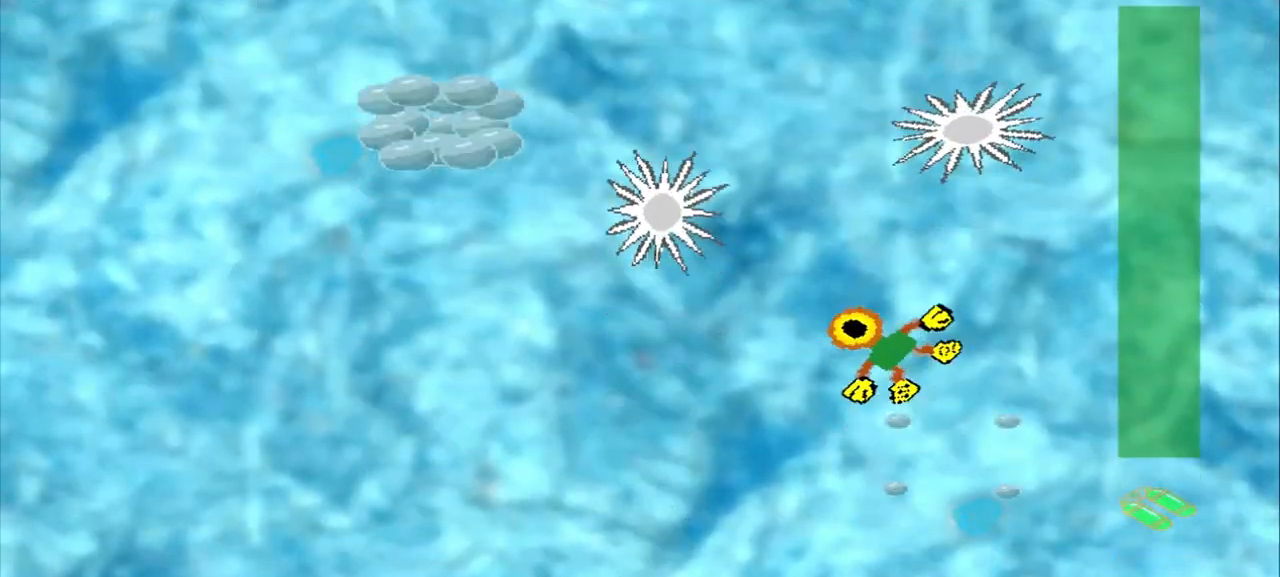
{"dt_ms": 500, "buttons": [], "left_stick": "down-left", "events": [[42, "DPAD_DOWN", "up"], [375, "left_stick", "down-left"]]}
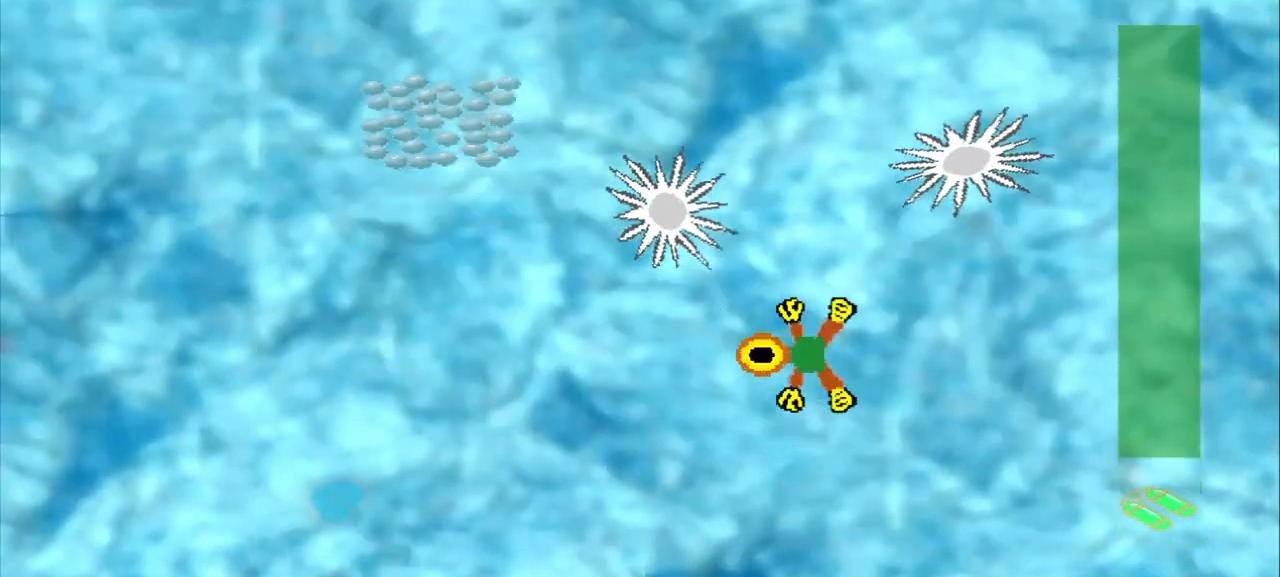
{"dt_ms": 500, "buttons": [], "left_stick": "left", "events": [[83, "left_stick", "left"]]}
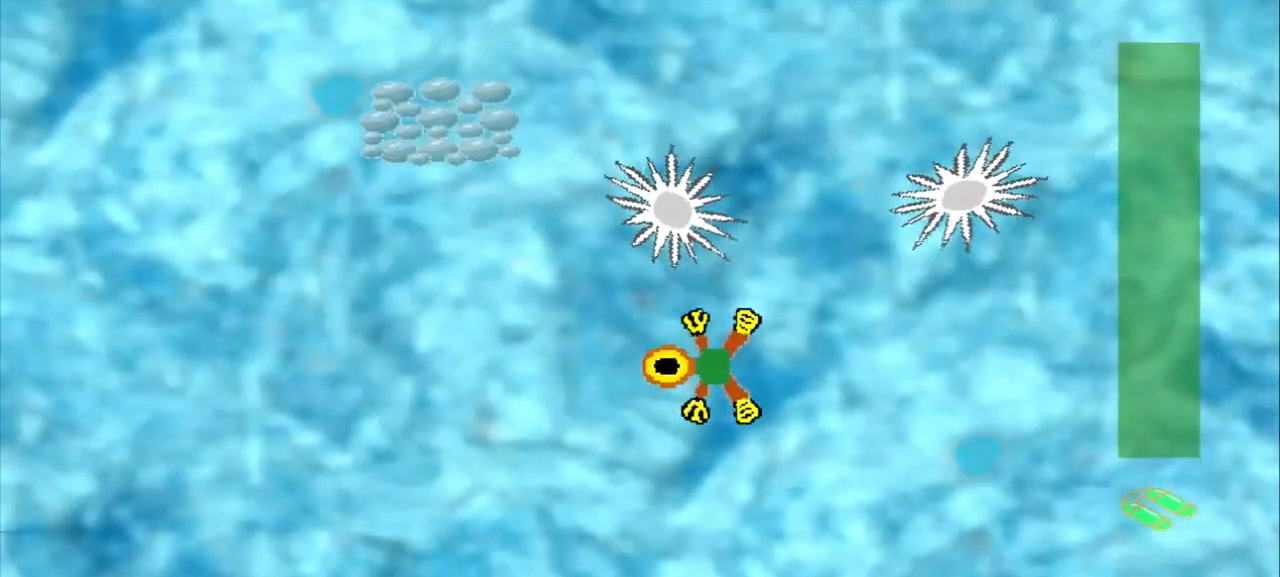
{"dt_ms": 500, "buttons": ["DPAD_DOWN"], "left_stick": "left"}
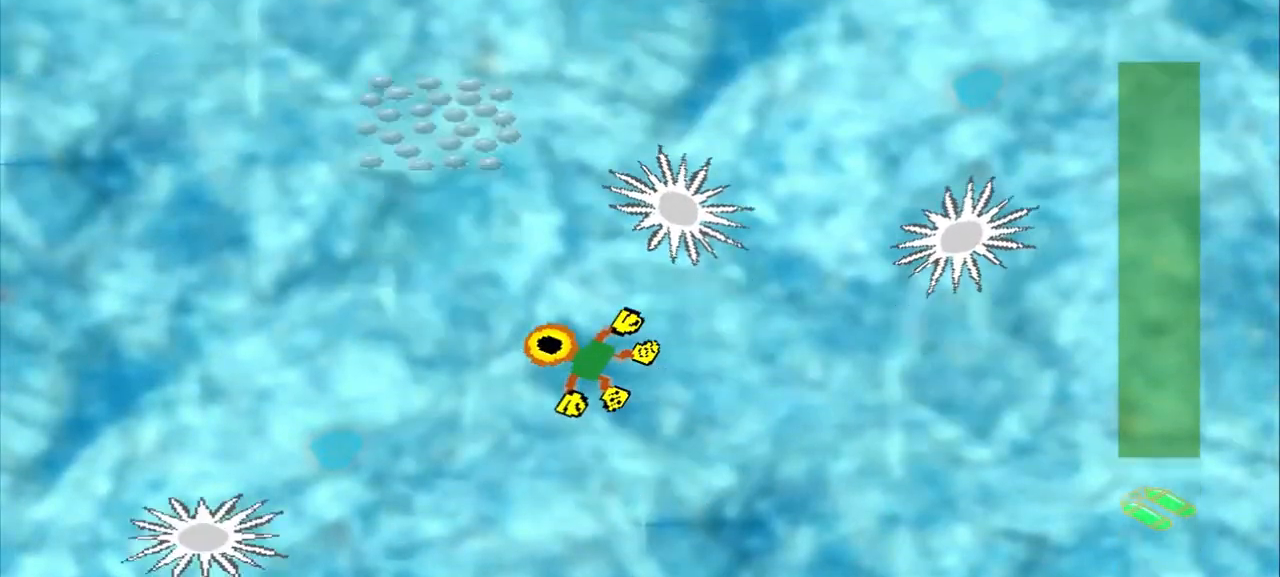
{"dt_ms": 500, "buttons": [], "left_stick": "left", "events": [[42, "DPAD_DOWN", "up"], [125, "DPAD_DOWN", "down"], [417, "DPAD_DOWN", "up"]]}
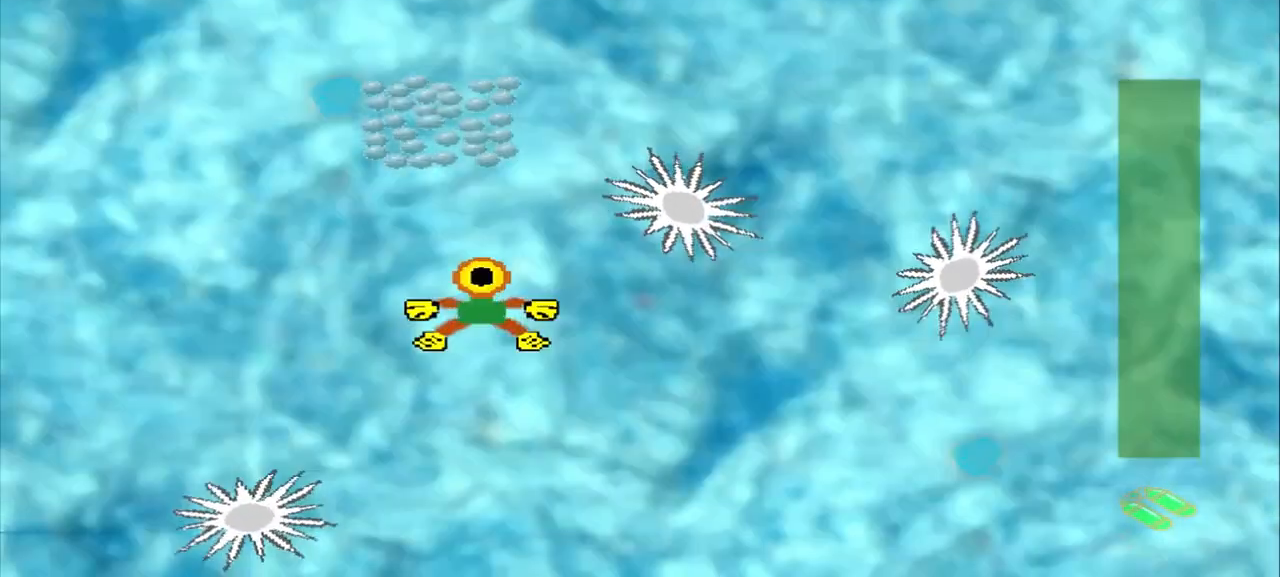
{"dt_ms": 500, "buttons": [], "left_stick": "up", "events": [[42, "DPAD_DOWN", "down"], [208, "DPAD_DOWN", "up"], [333, "left_stick", "up"]]}
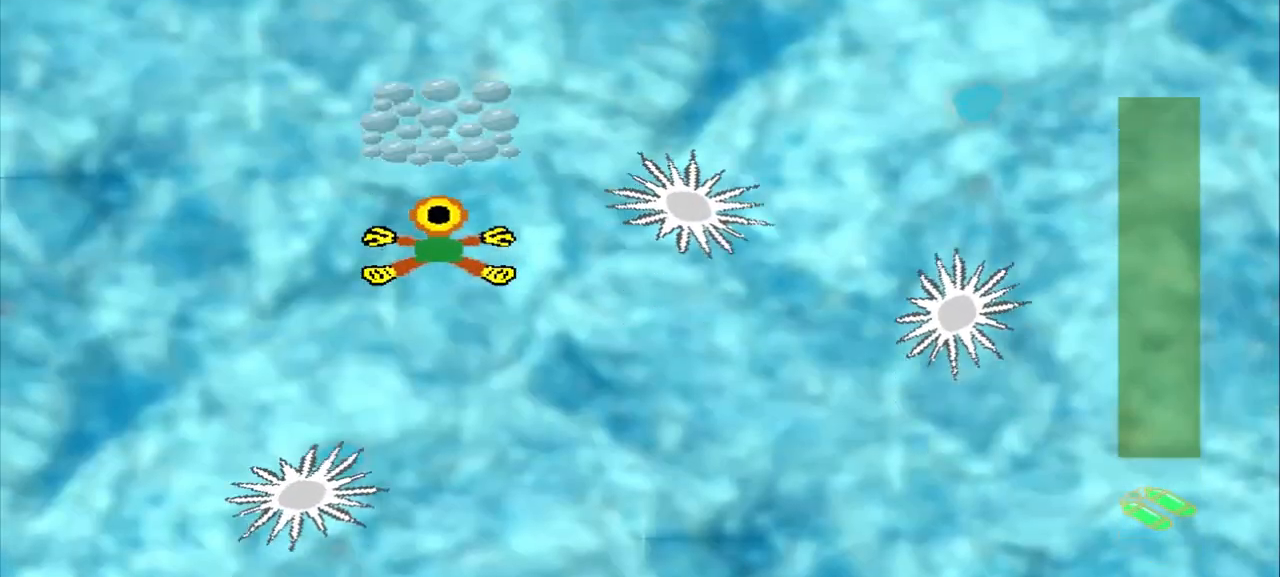
{"dt_ms": 500, "buttons": [], "left_stick": "center", "events": [[500, "left_stick", "center"]]}
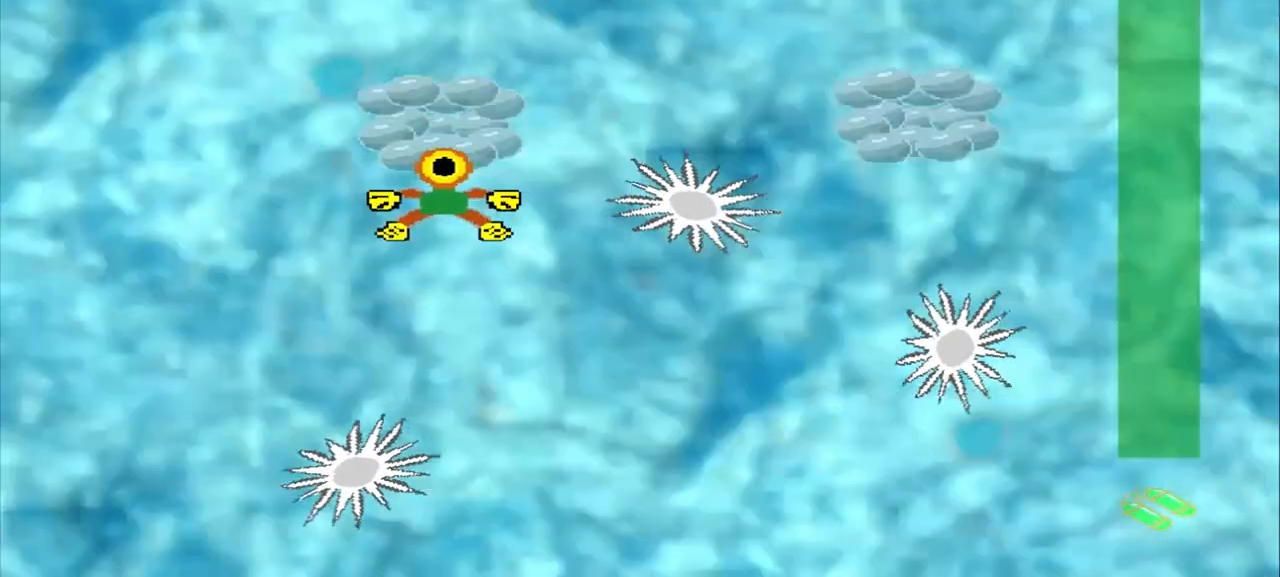
{"dt_ms": 500, "buttons": [], "left_stick": "up-right"}
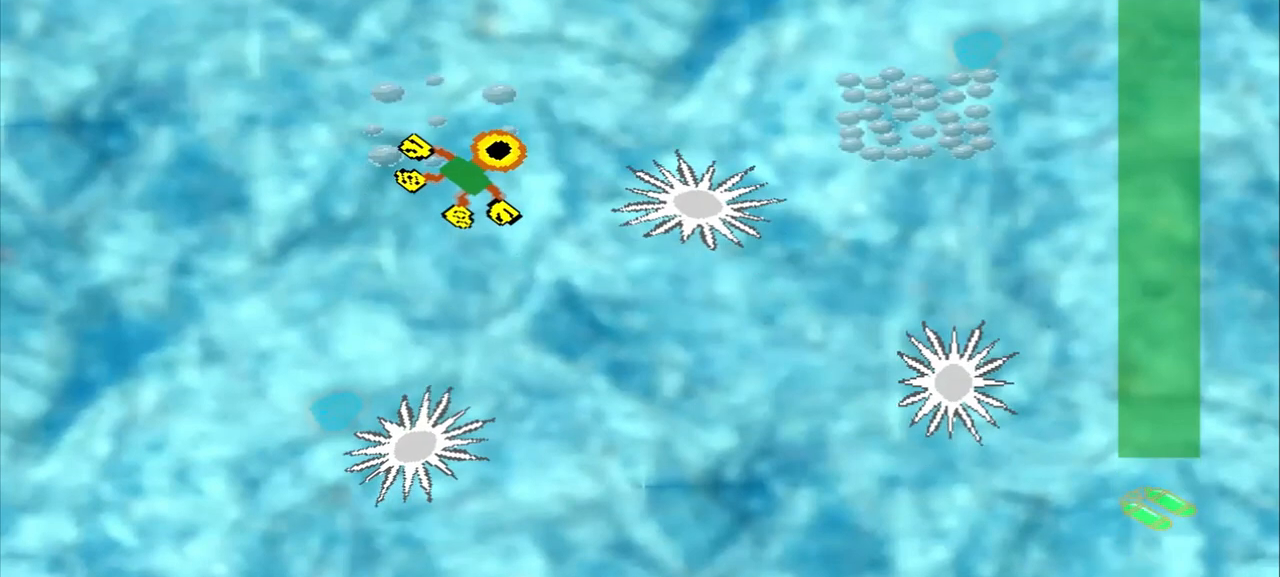
{"dt_ms": 500, "buttons": [], "left_stick": "up-right"}
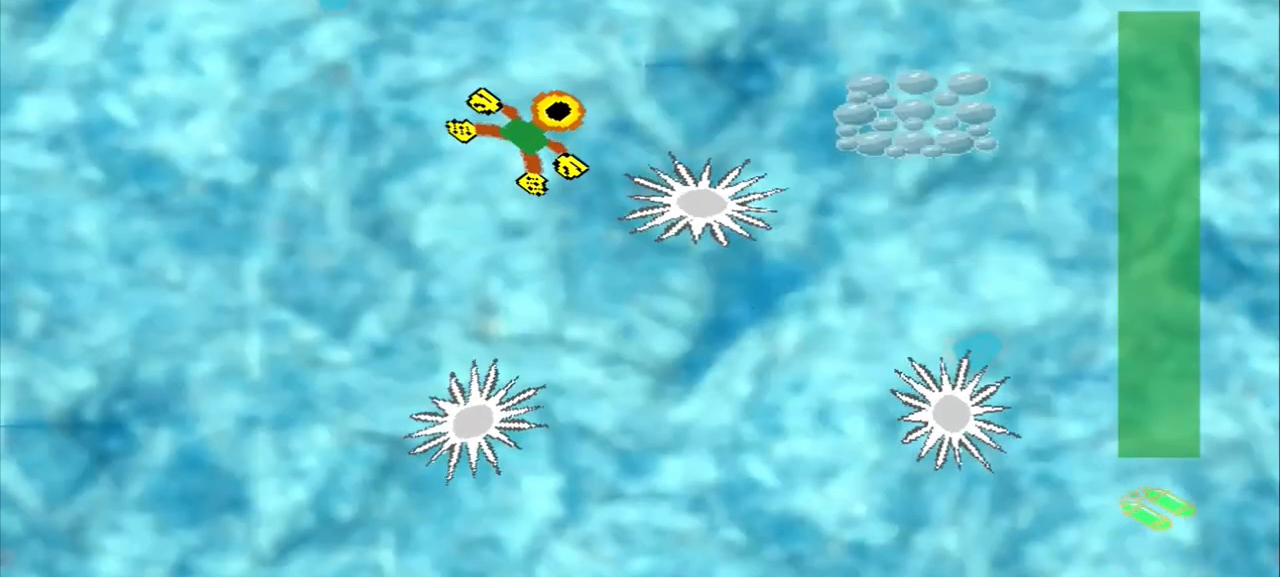
{"dt_ms": 500, "buttons": [], "left_stick": "up", "events": [[125, "left_stick", "up"]]}
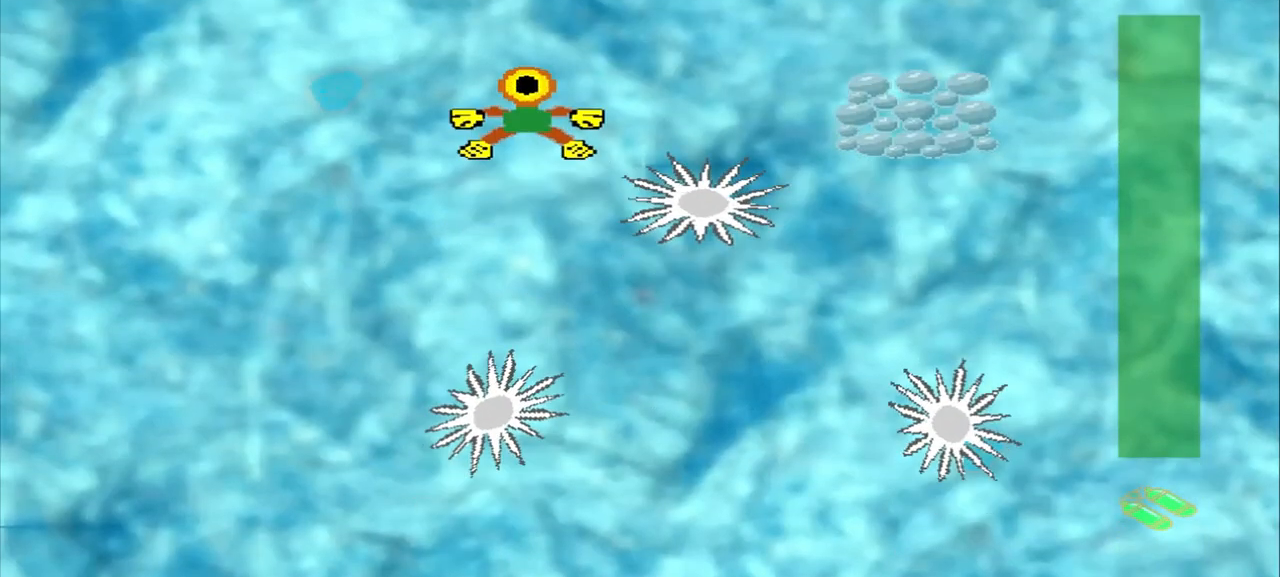
{"dt_ms": 500, "buttons": [], "left_stick": "up"}
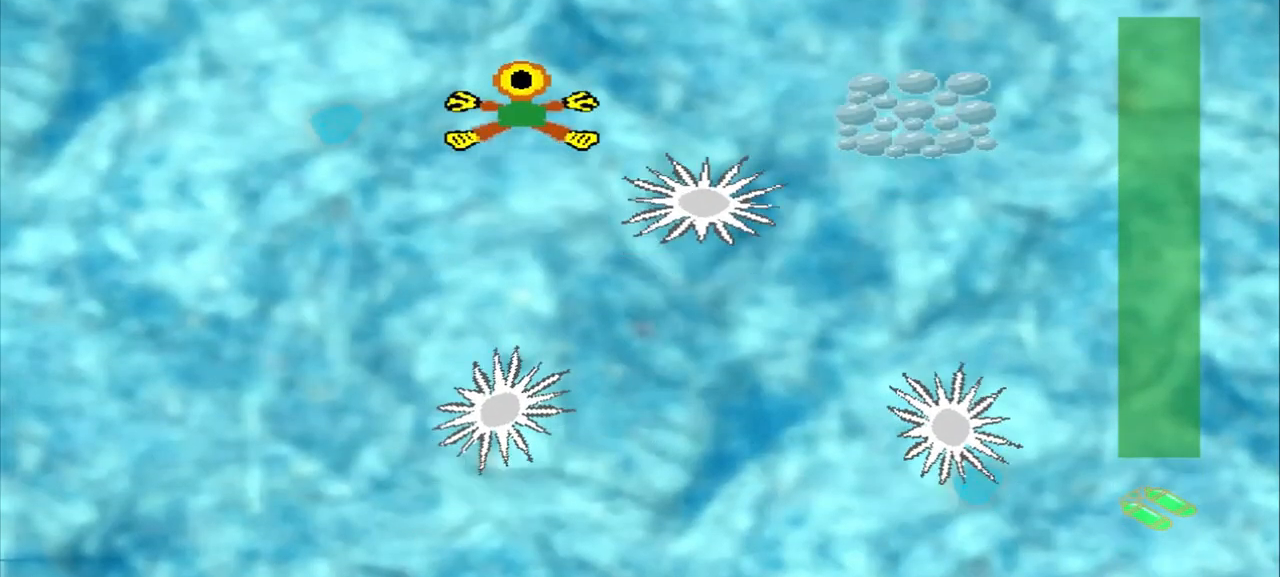
{"dt_ms": 500, "buttons": [], "left_stick": "right"}
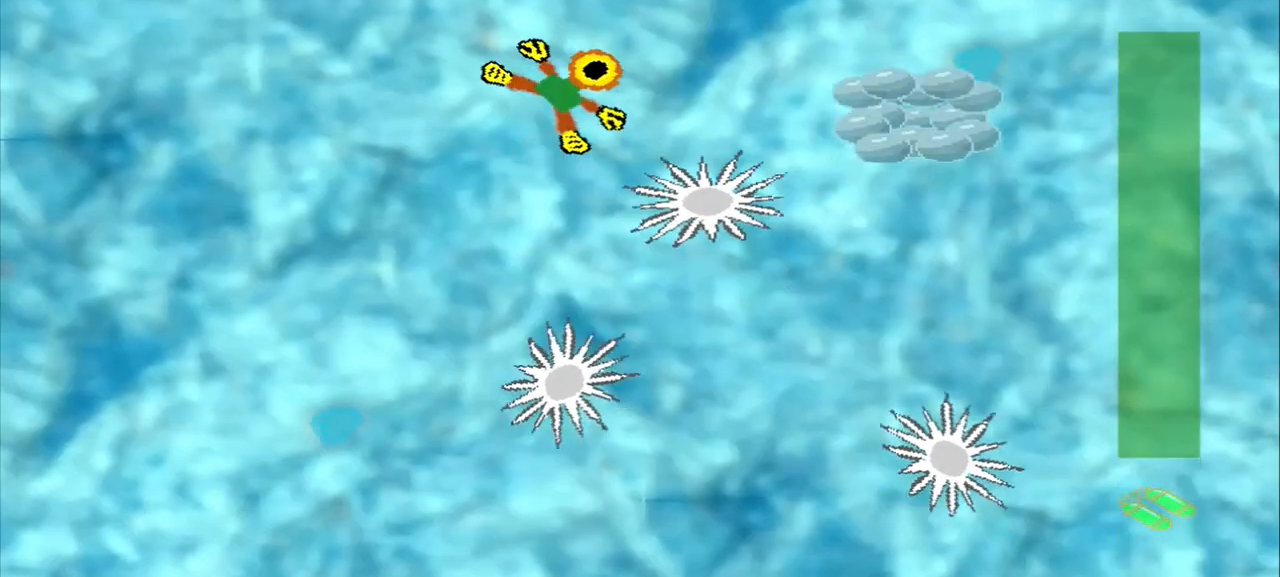
{"dt_ms": 500, "buttons": [], "left_stick": "right", "events": []}
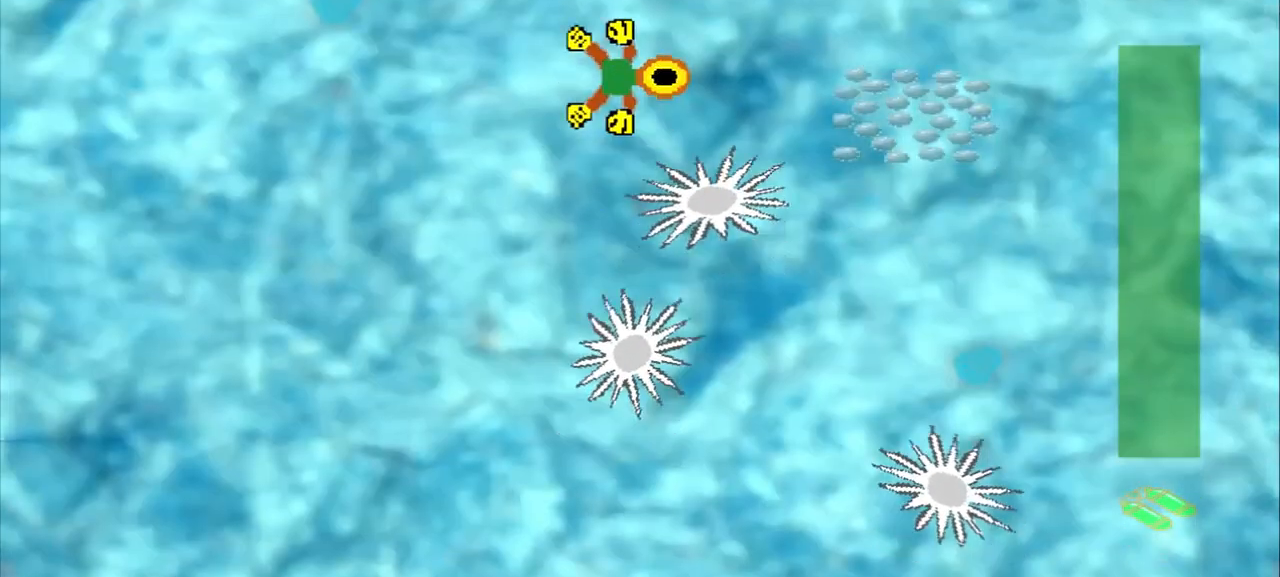
{"dt_ms": 1000, "buttons": [], "left_stick": "right"}
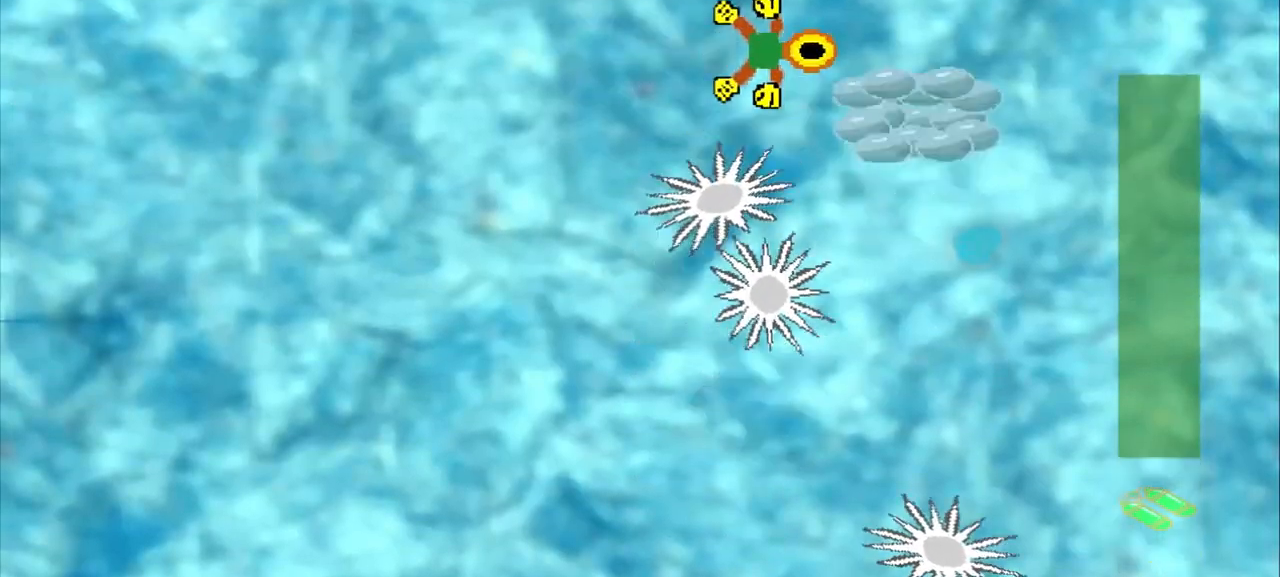
{"dt_ms": 500, "buttons": [], "left_stick": "left", "events": [[167, "left_stick", "center"], [375, "left_stick", "left"]]}
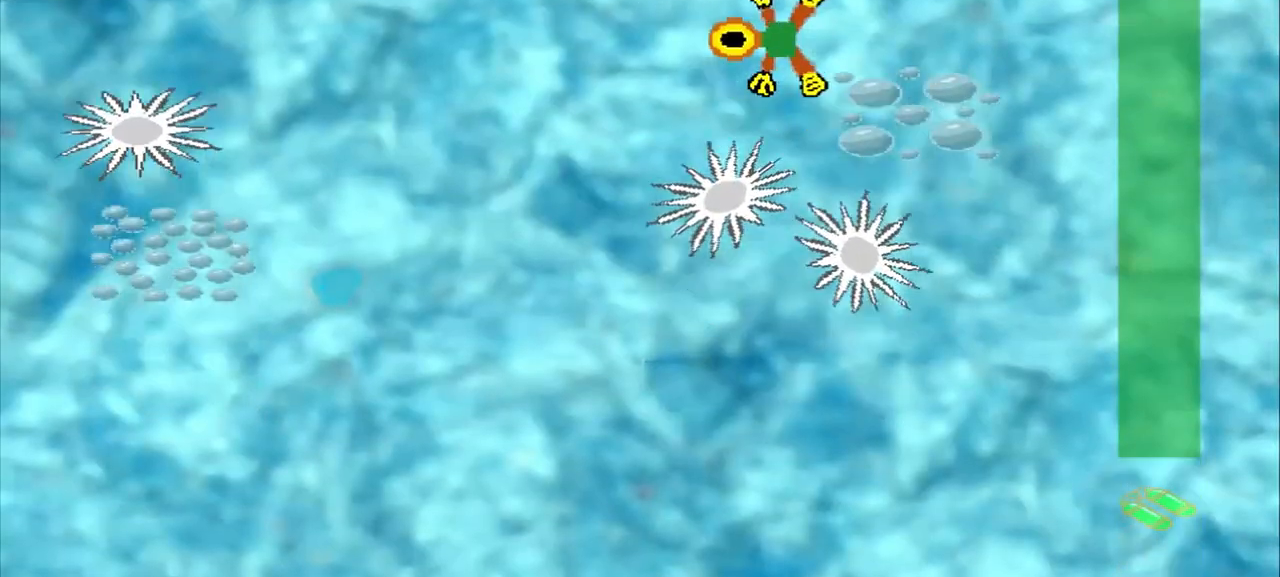
{"dt_ms": 500, "buttons": [], "left_stick": "left"}
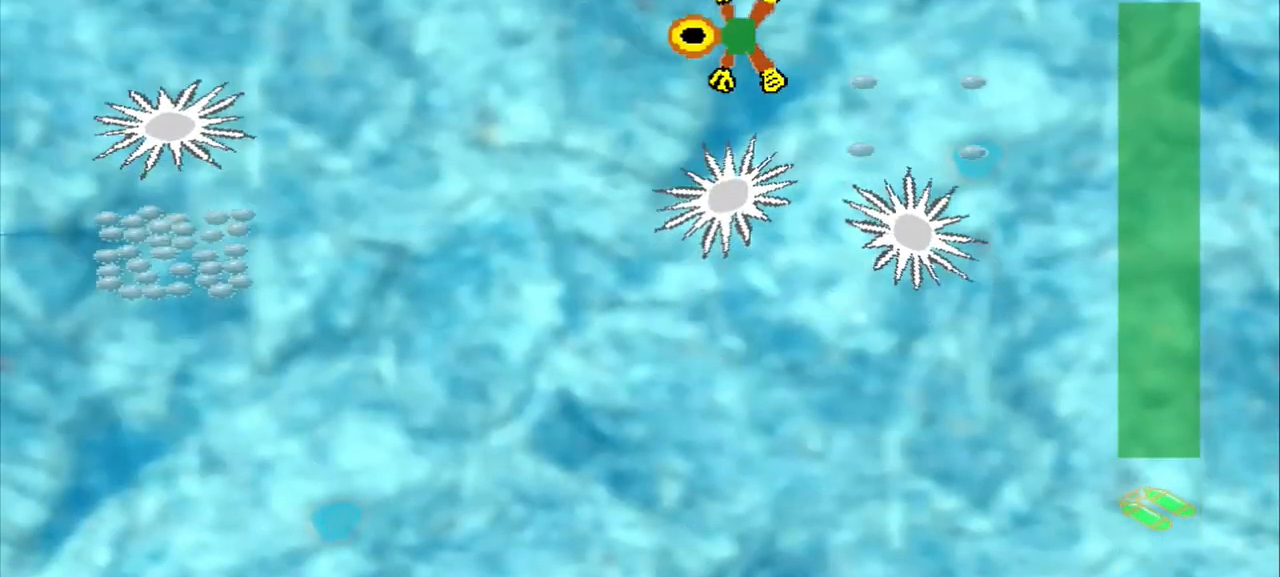
{"dt_ms": 500, "buttons": [], "left_stick": "down-left"}
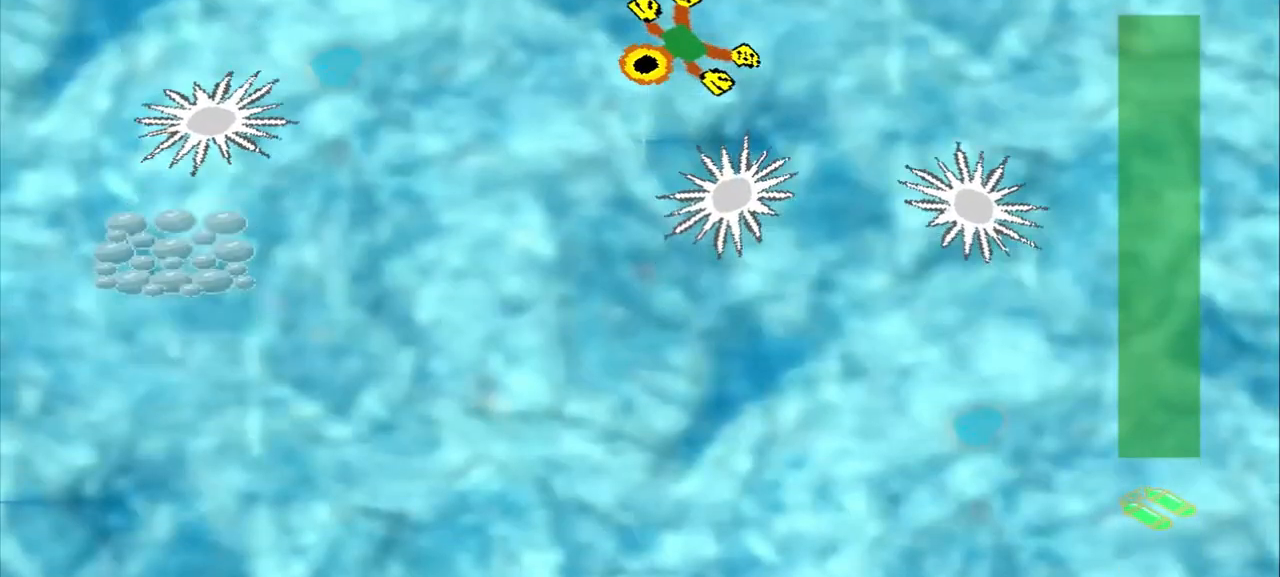
{"dt_ms": 500, "buttons": [], "left_stick": "down-left", "events": []}
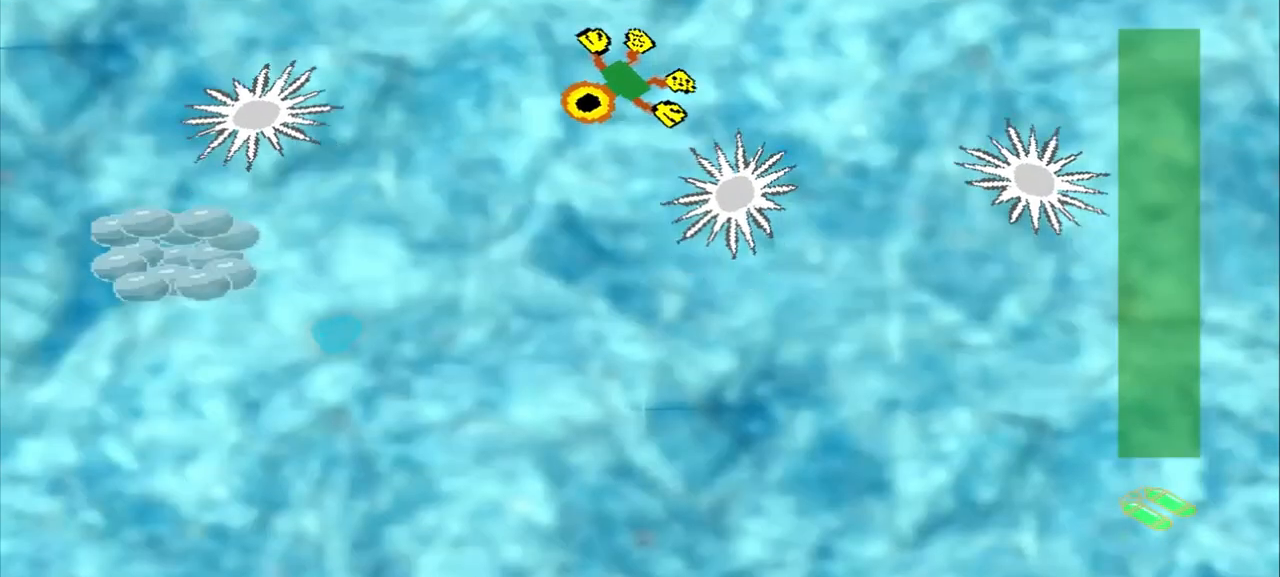
{"dt_ms": 500, "buttons": [], "left_stick": "down-left", "events": []}
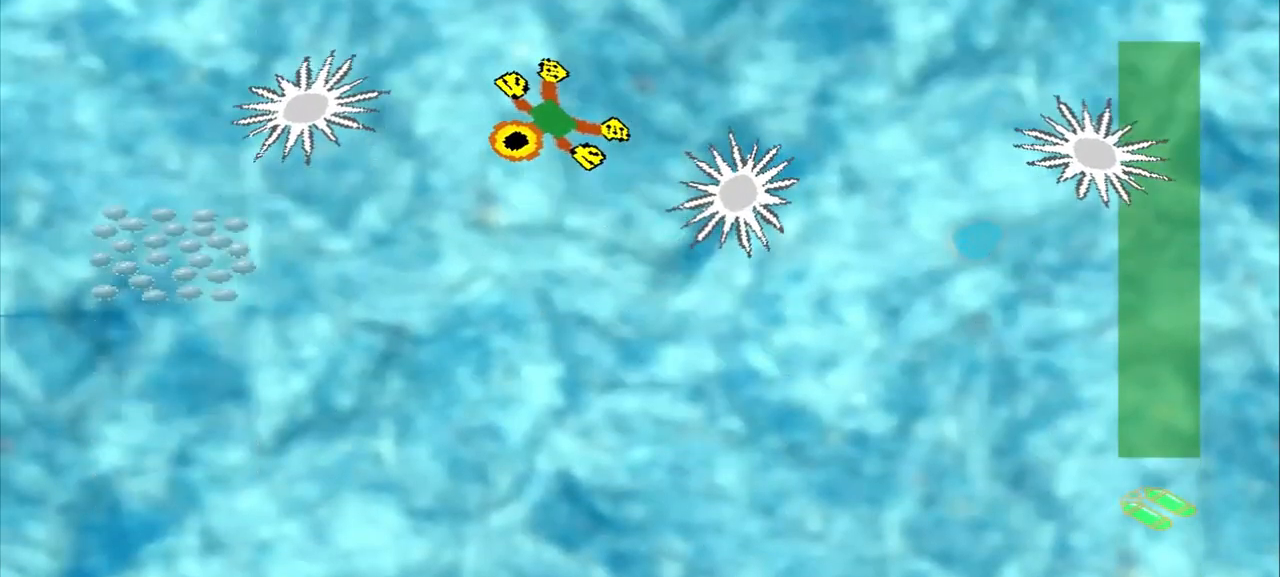
{"dt_ms": 500, "buttons": [], "left_stick": "down-left", "events": []}